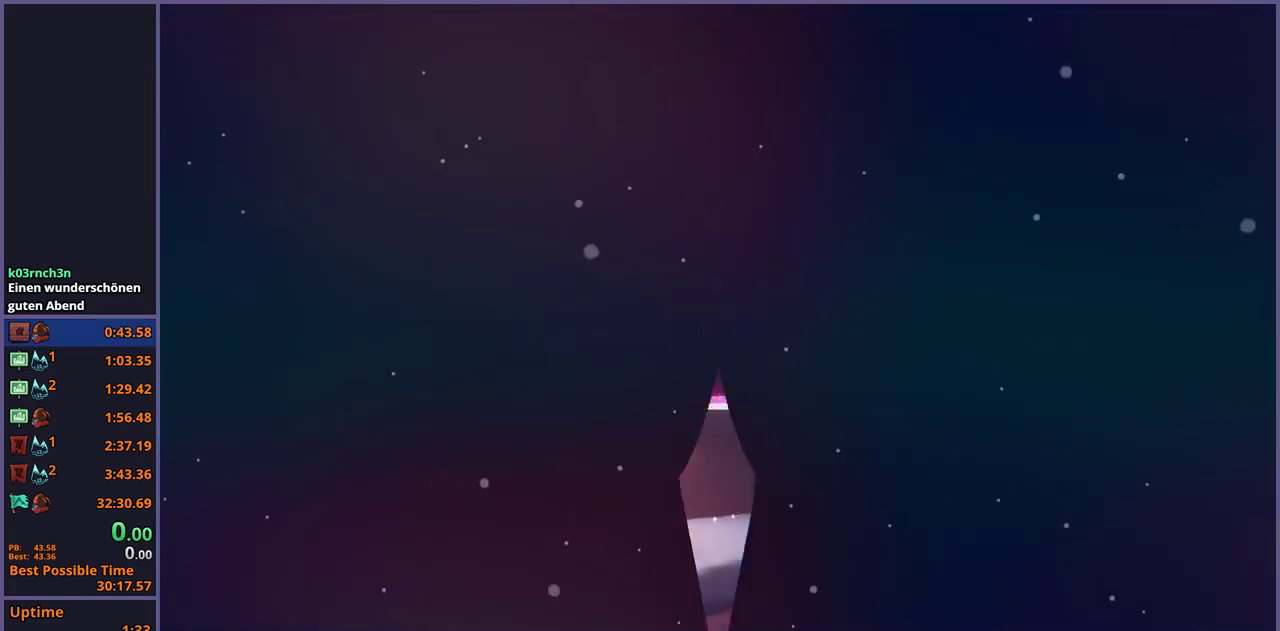
Gameplay with a controller (PlayStation layout); each line is a JSON object with the inputs held at the frame after it. "events" lists button and stick changes between this image and that frame as [ms after this image, input, new state], when the widget could be followed in between.
{"buttons": ["CROSS"], "left_stick": "center", "right_stick": "center", "events": [[383, "R2", "down"], [450, "DPAD_DOWN", "down"], [483, "R2", "up"], [500, "CROSS", "down"], [500, "DPAD_DOWN", "up"]]}
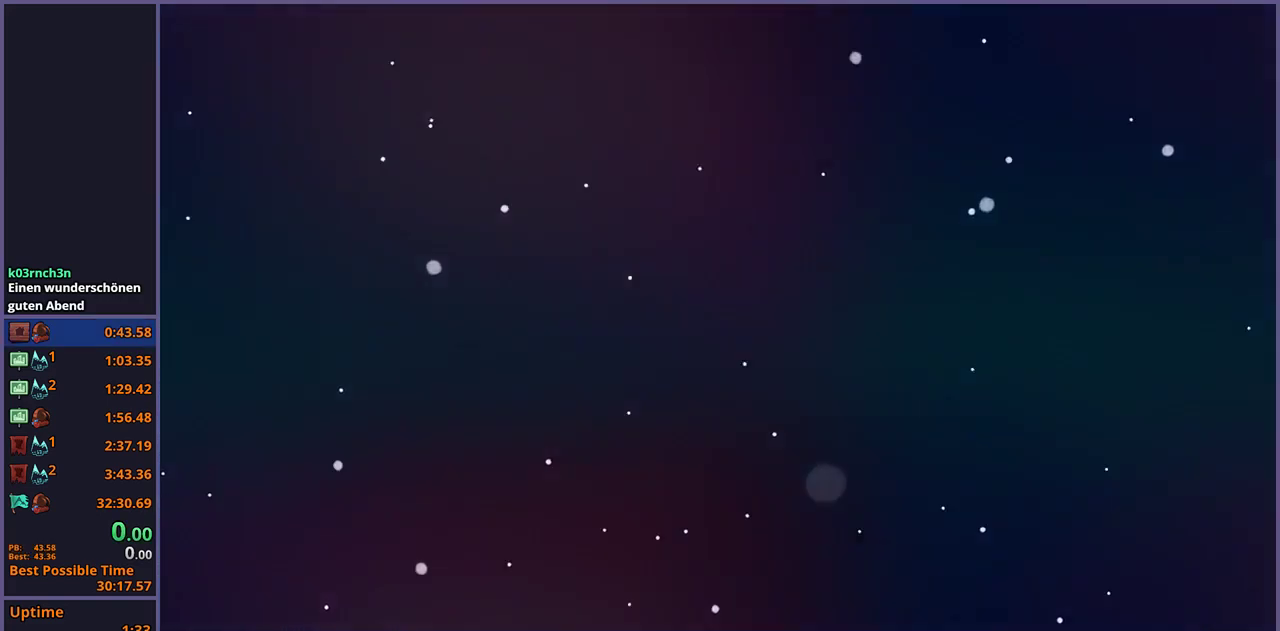
{"buttons": [], "left_stick": "right", "right_stick": "center", "events": [[67, "CROSS", "up"], [117, "left_stick", "right"]]}
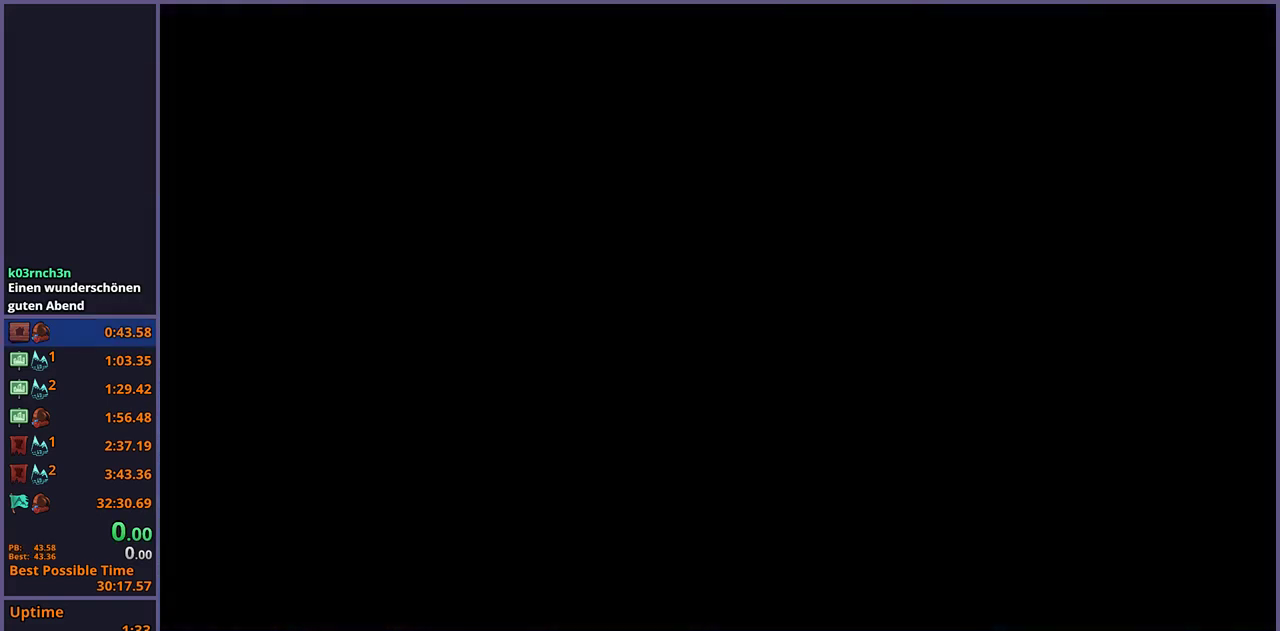
{"buttons": [], "left_stick": "right", "right_stick": "center", "events": []}
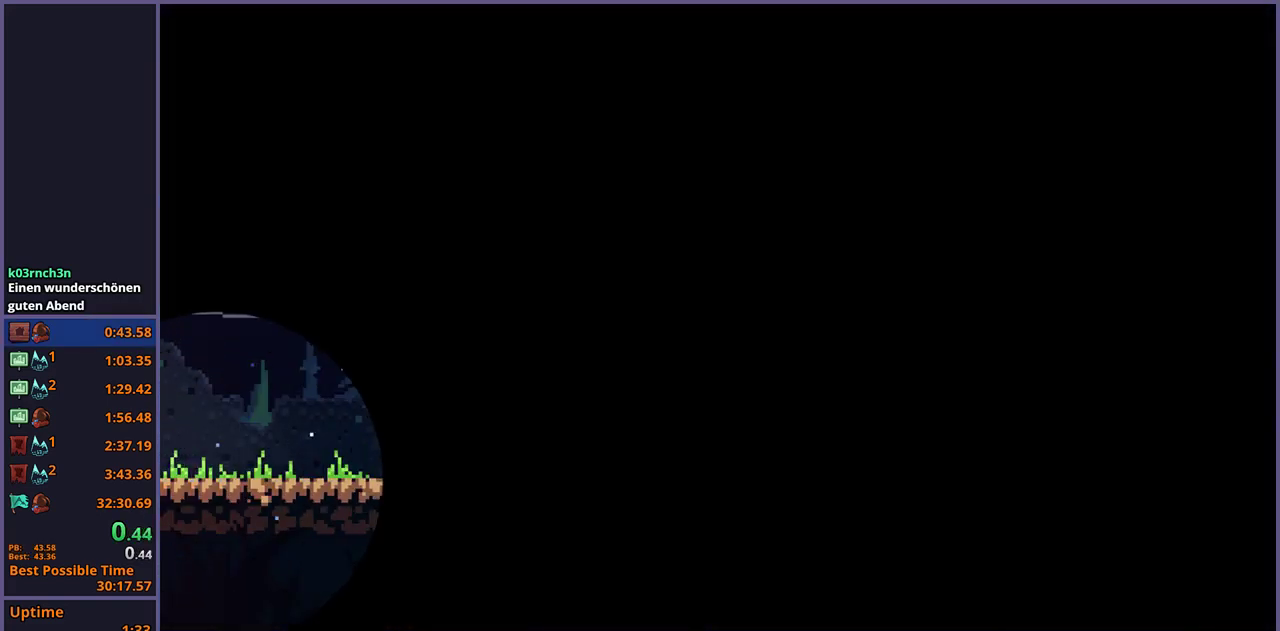
{"buttons": [], "left_stick": "right", "right_stick": "center", "events": []}
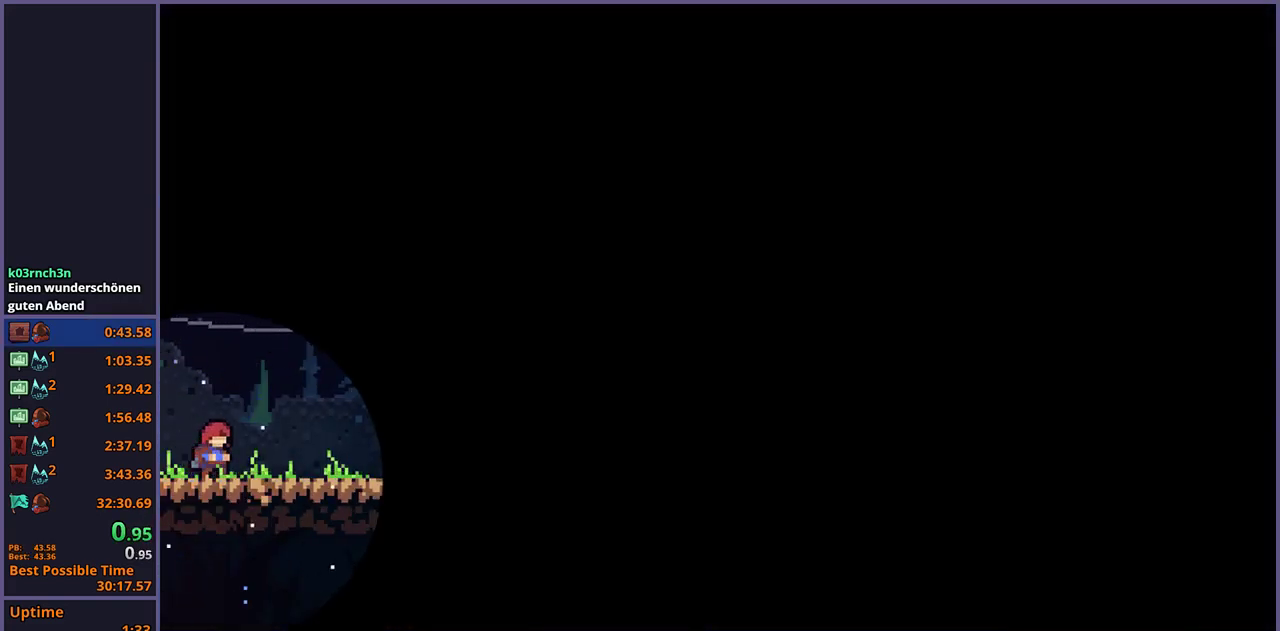
{"buttons": [], "left_stick": "right", "right_stick": "center", "events": [[400, "CROSS", "down"], [467, "CROSS", "up"]]}
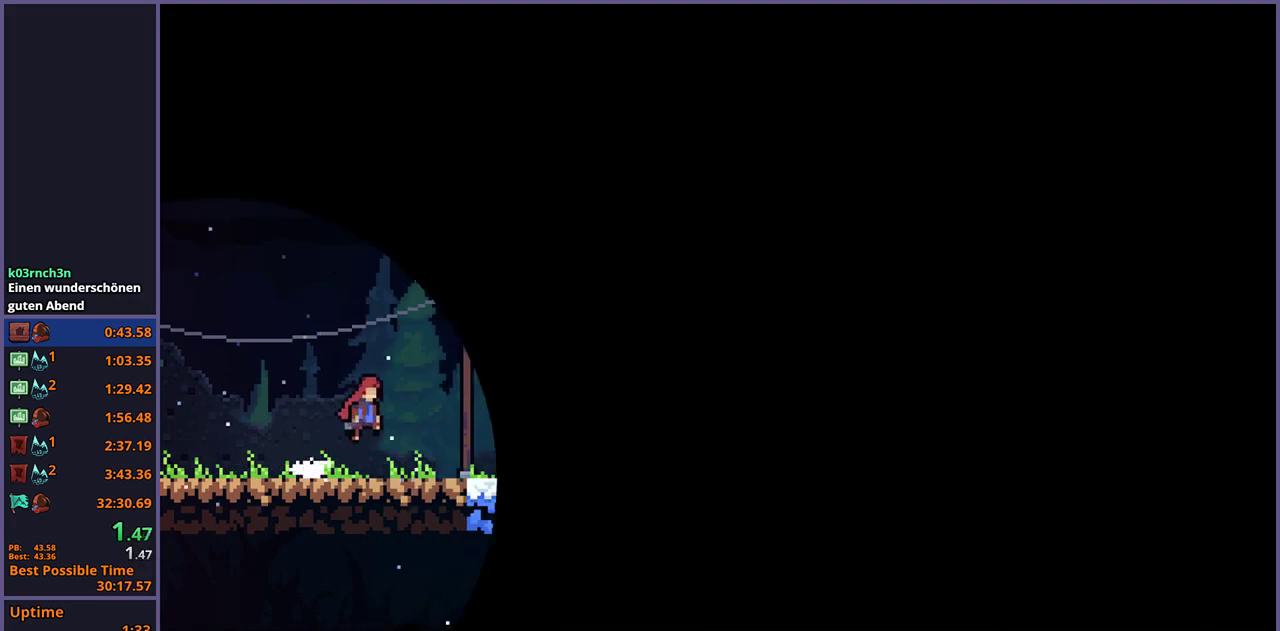
{"buttons": ["CROSS"], "left_stick": "right", "right_stick": "center", "events": [[233, "CROSS", "down"]]}
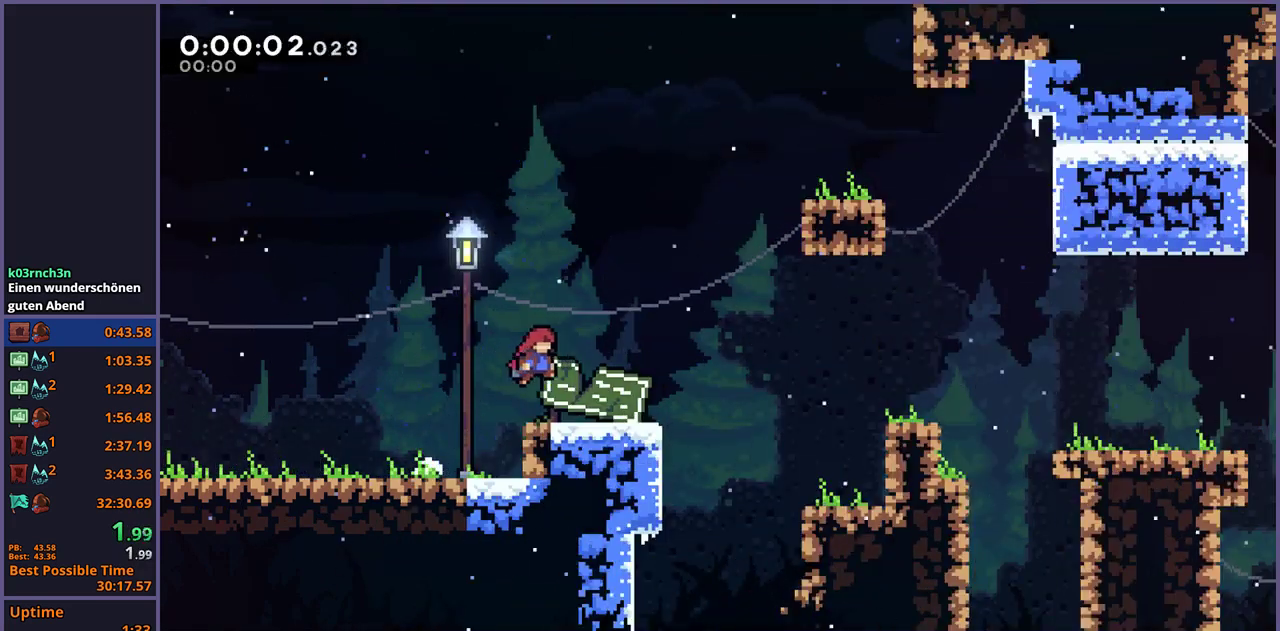
{"buttons": [], "left_stick": "right", "right_stick": "center", "events": [[100, "CROSS", "up"], [267, "CROSS", "down"], [400, "CROSS", "up"]]}
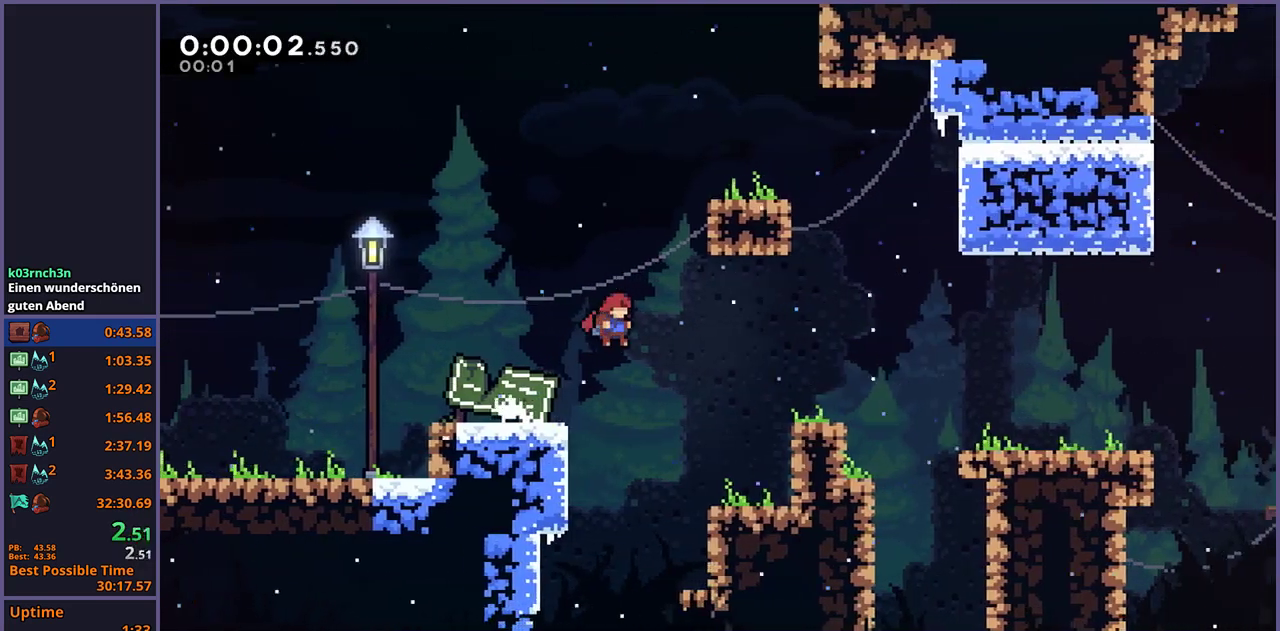
{"buttons": ["CROSS"], "left_stick": "right", "right_stick": "center", "events": [[367, "CROSS", "down"]]}
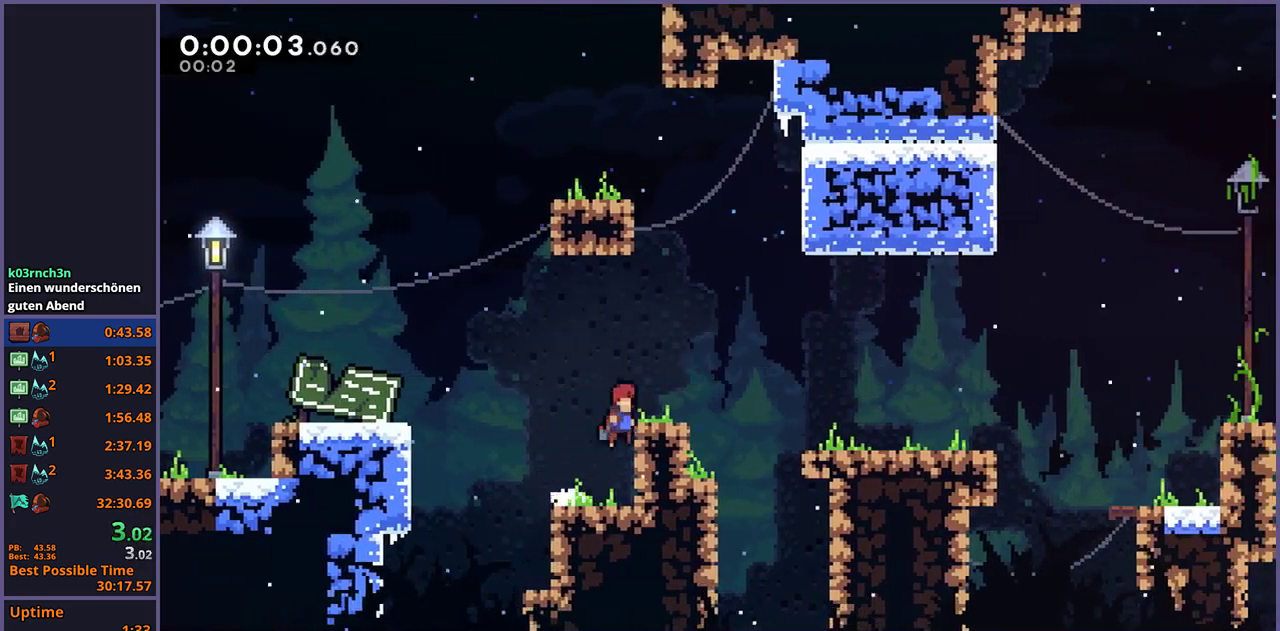
{"buttons": [], "left_stick": "right", "right_stick": "center", "events": [[150, "CROSS", "up"], [300, "CROSS", "down"], [367, "CROSS", "up"]]}
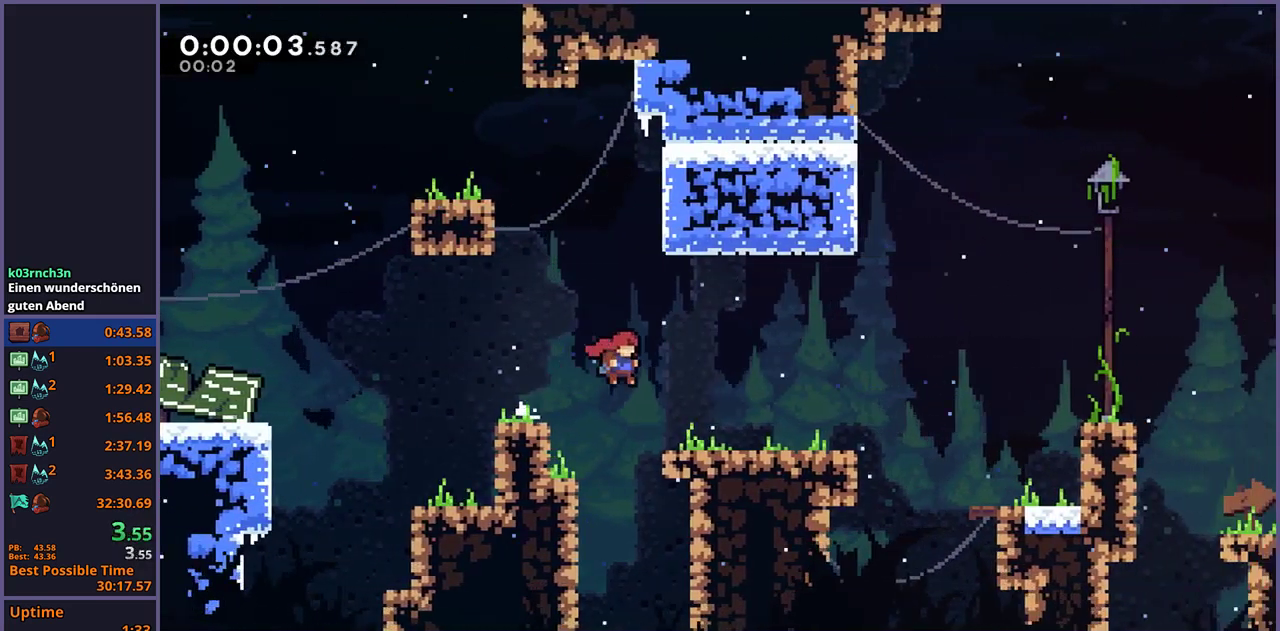
{"buttons": [], "left_stick": "right", "right_stick": "center", "events": [[200, "CROSS", "down"], [317, "CROSS", "up"]]}
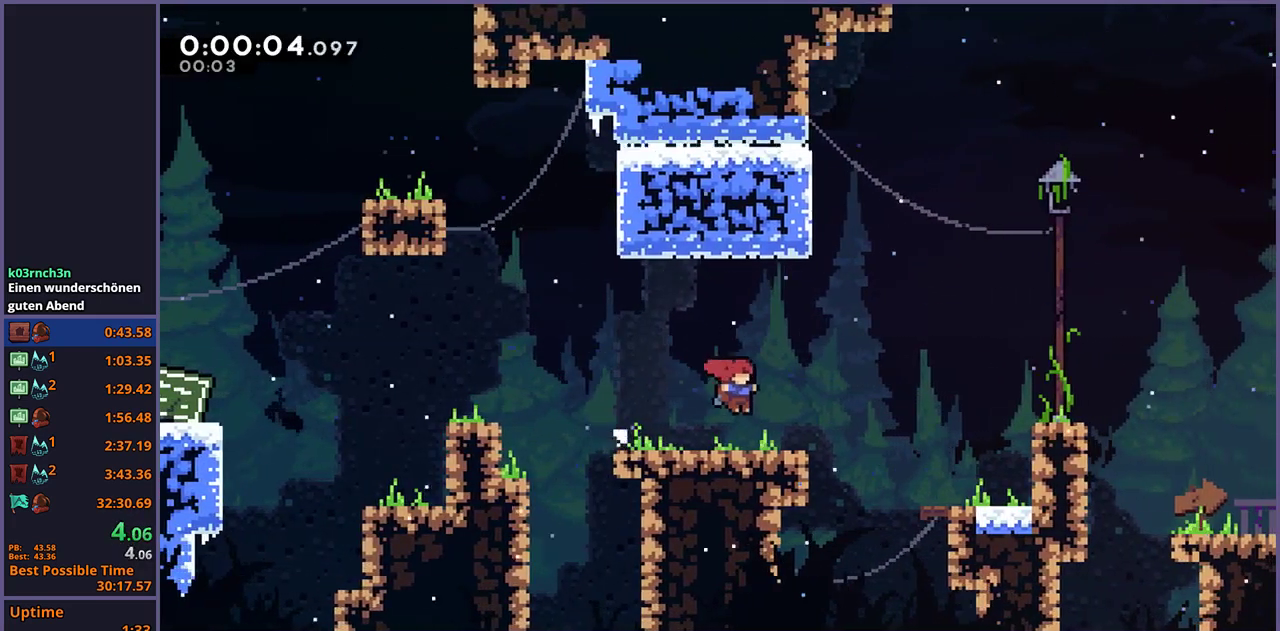
{"buttons": [], "left_stick": "right", "right_stick": "center", "events": [[133, "CROSS", "down"], [233, "CROSS", "up"]]}
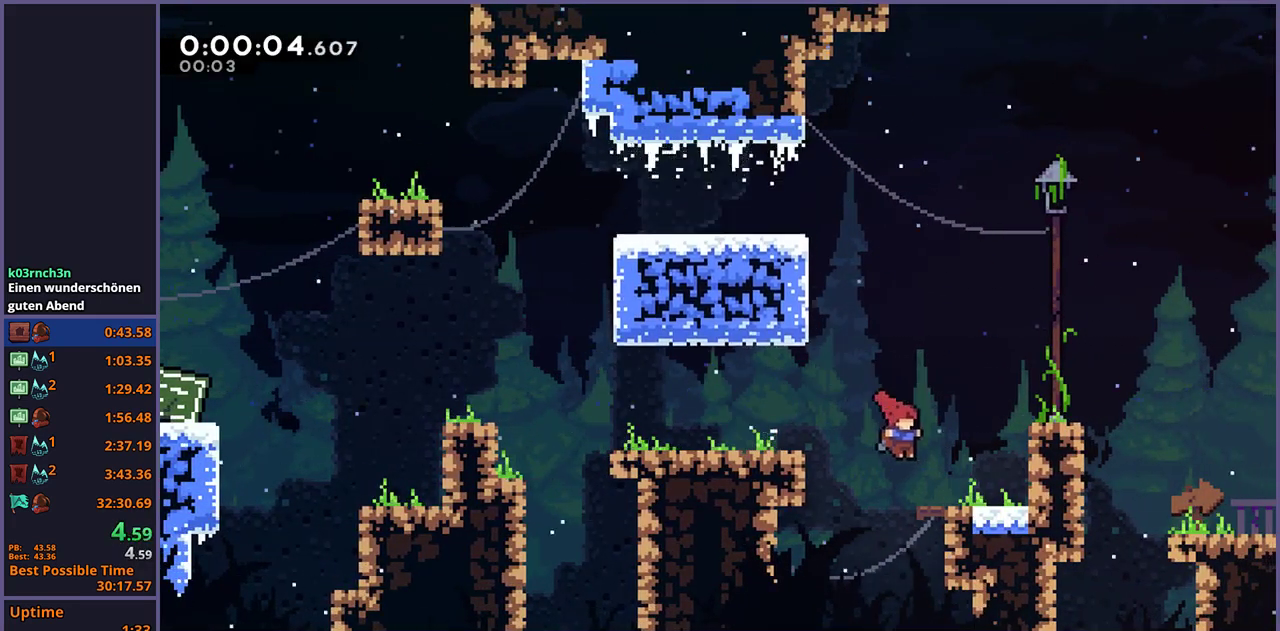
{"buttons": [], "left_stick": "right", "right_stick": "center", "events": [[117, "CROSS", "down"], [350, "CROSS", "up"]]}
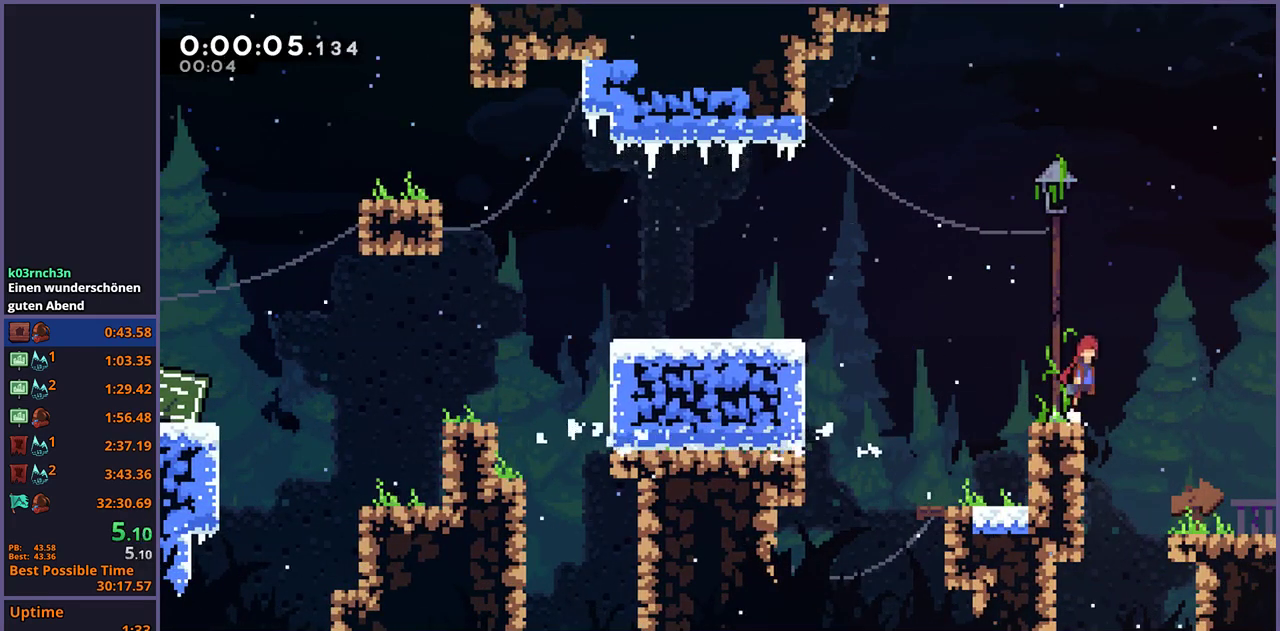
{"buttons": ["CROSS"], "left_stick": "right", "right_stick": "center", "events": [[17, "CROSS", "down"], [50, "CROSS", "up"], [500, "CROSS", "down"]]}
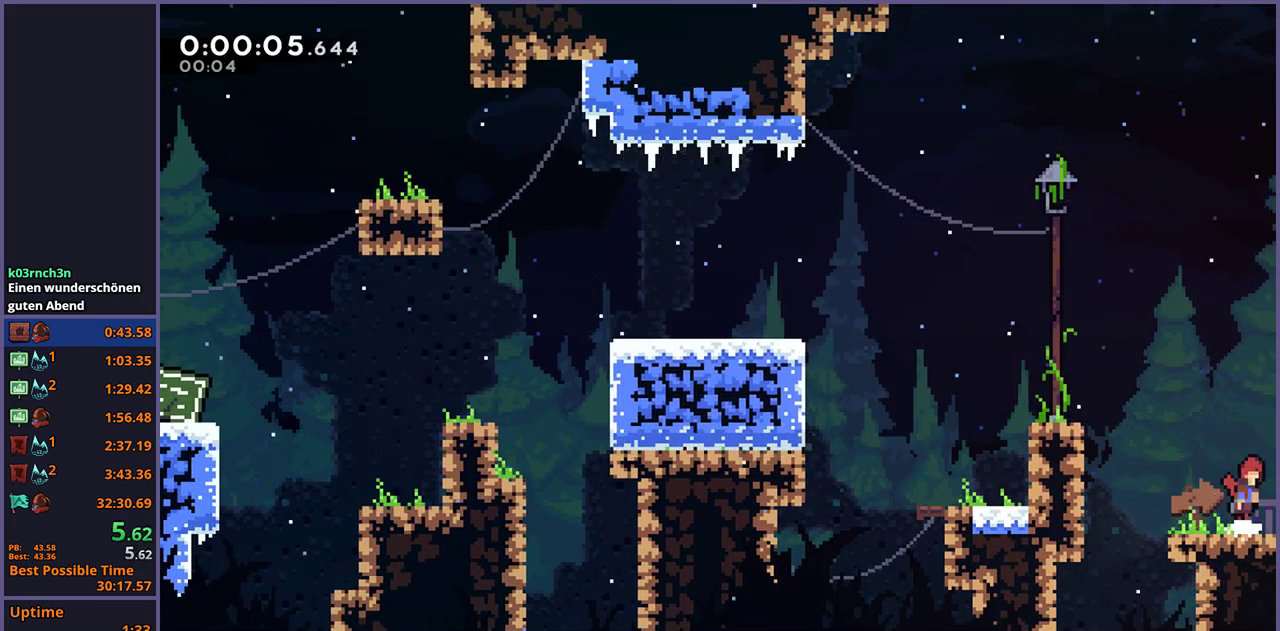
{"buttons": [], "left_stick": "right", "right_stick": "center", "events": [[33, "CROSS", "up"]]}
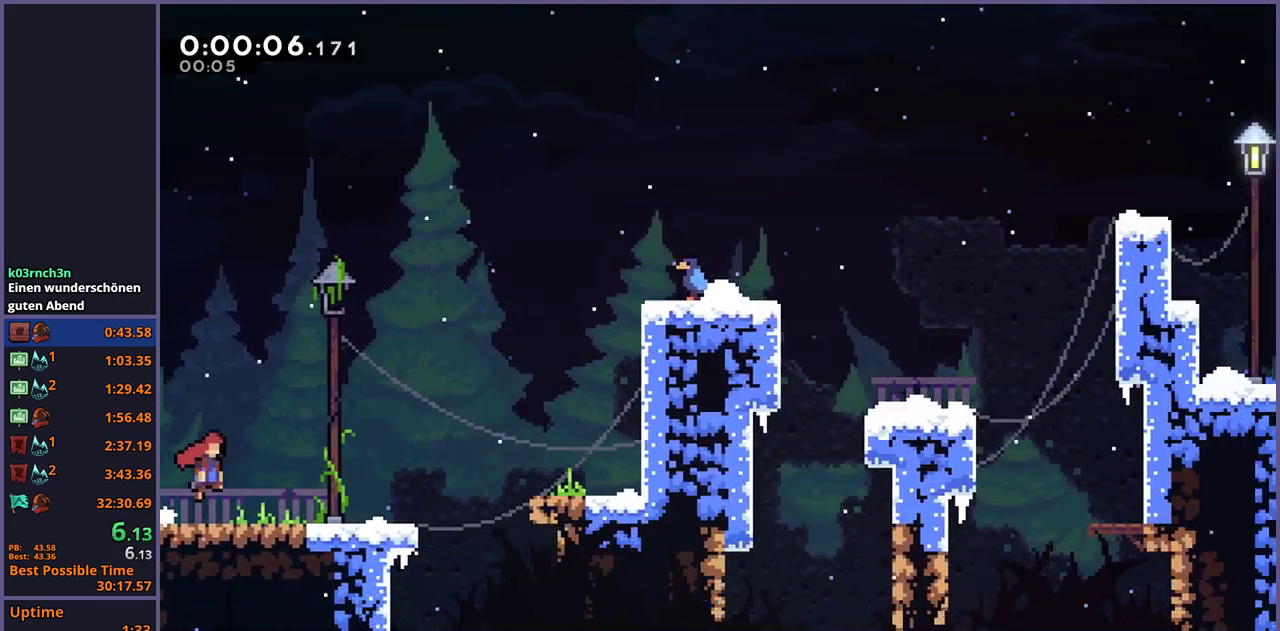
{"buttons": [], "left_stick": "right", "right_stick": "center", "events": []}
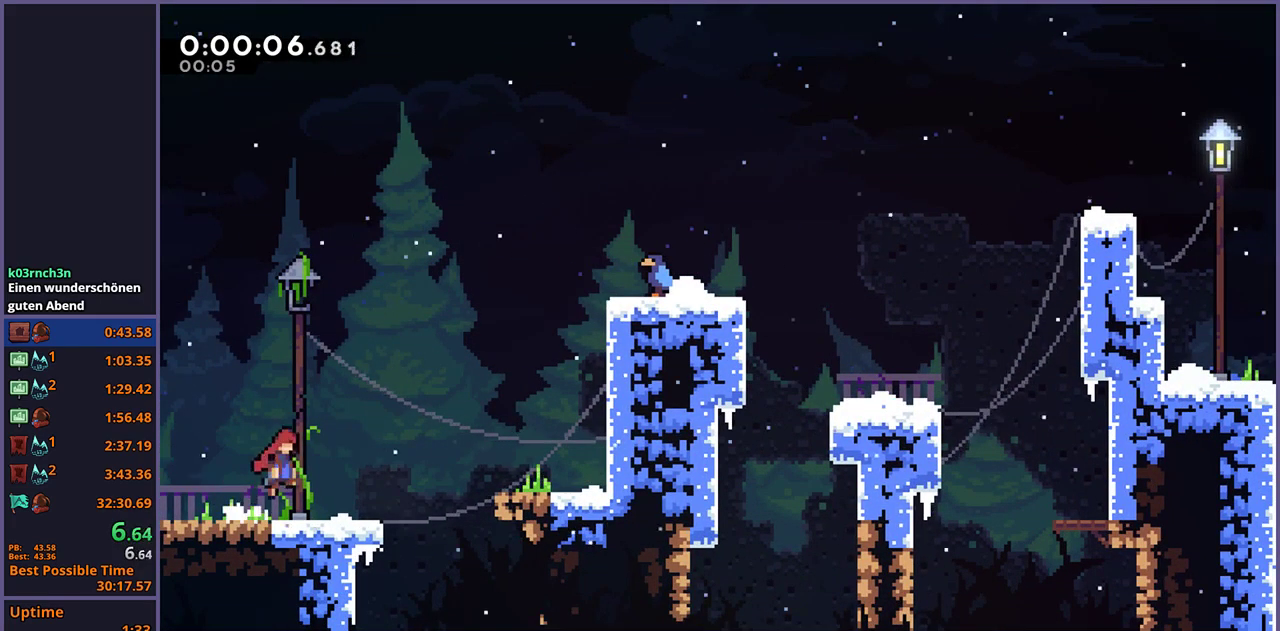
{"buttons": [], "left_stick": "right", "right_stick": "center", "events": [[217, "CROSS", "down"], [367, "CROSS", "up"]]}
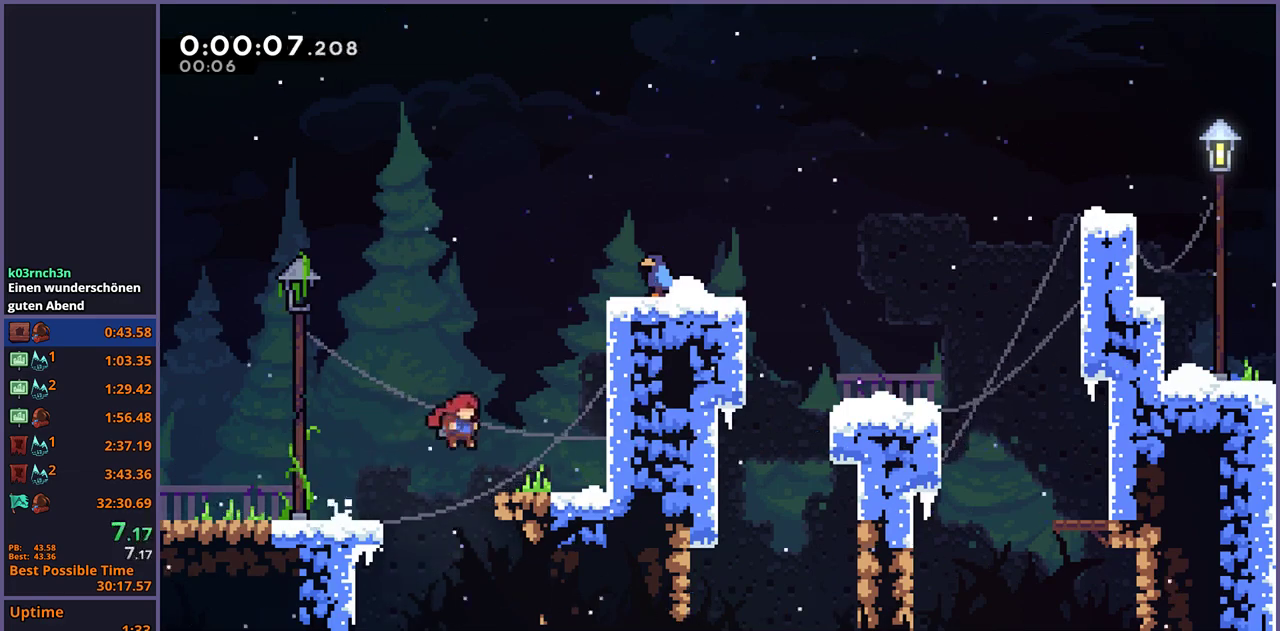
{"buttons": ["CROSS", "L1"], "left_stick": "right", "right_stick": "center", "events": [[150, "CROSS", "down"], [350, "CROSS", "up"], [383, "L1", "down"], [433, "CROSS", "down"]]}
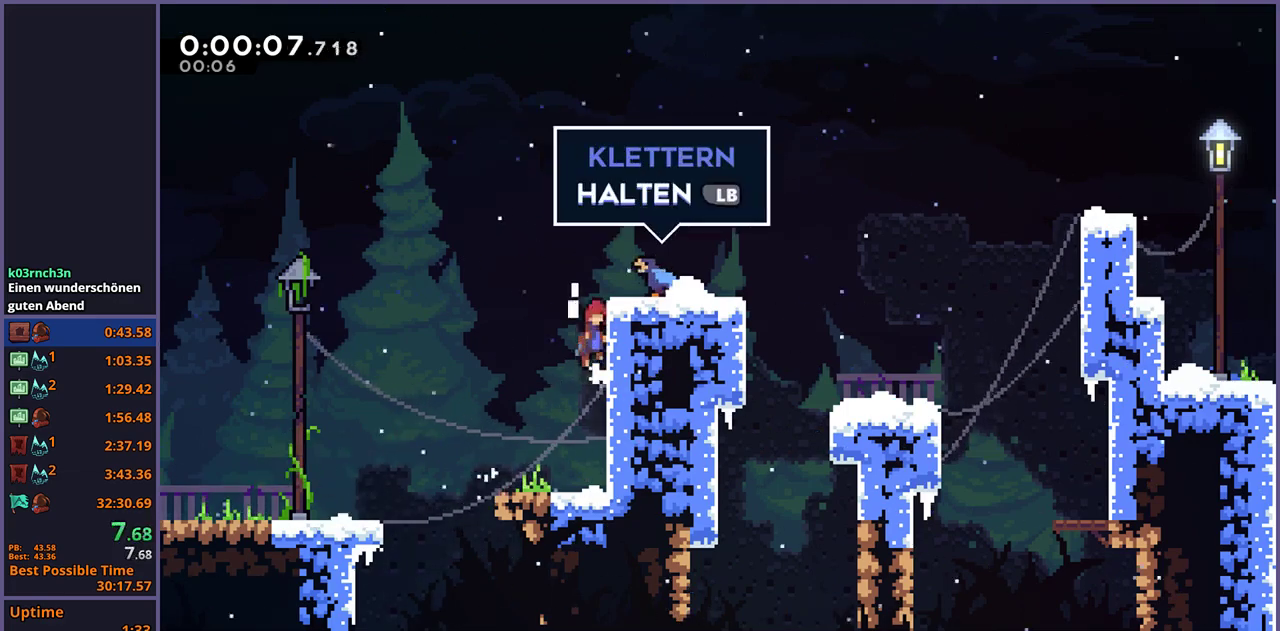
{"buttons": ["CROSS"], "left_stick": "right", "right_stick": "center", "events": [[17, "CROSS", "up"], [67, "CROSS", "down"], [383, "CROSS", "up"], [433, "L1", "up"], [483, "CROSS", "down"]]}
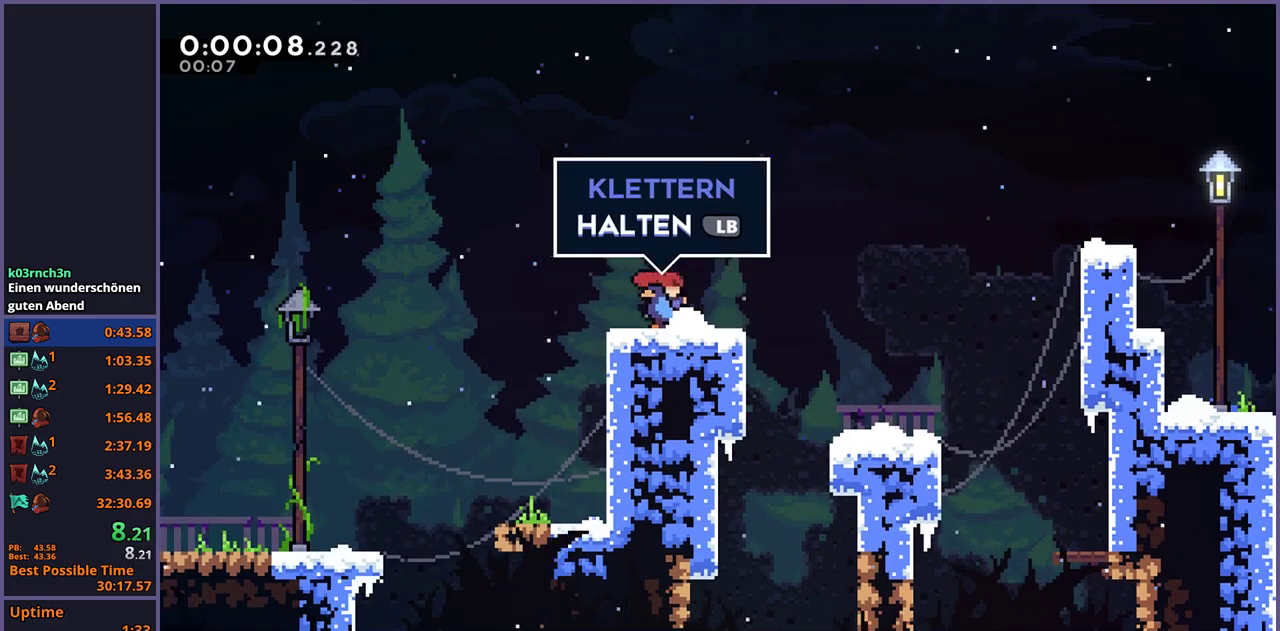
{"buttons": [], "left_stick": "right", "right_stick": "center", "events": [[217, "CROSS", "up"]]}
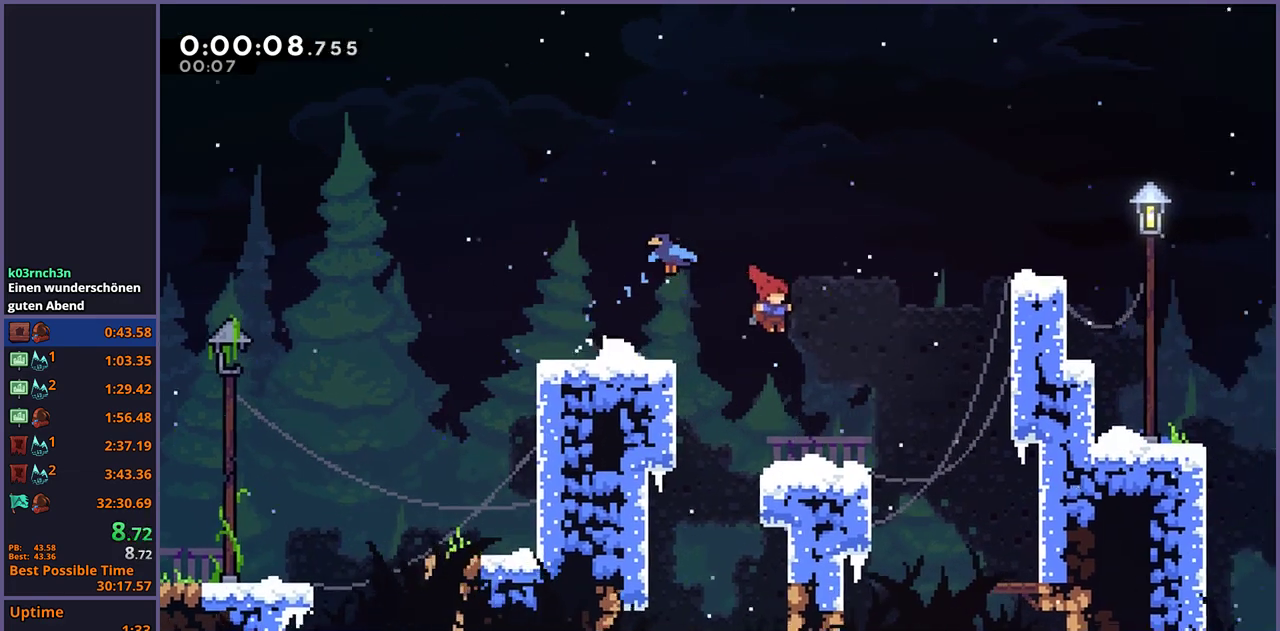
{"buttons": ["CROSS"], "left_stick": "right", "right_stick": "center", "events": [[250, "CROSS", "down"]]}
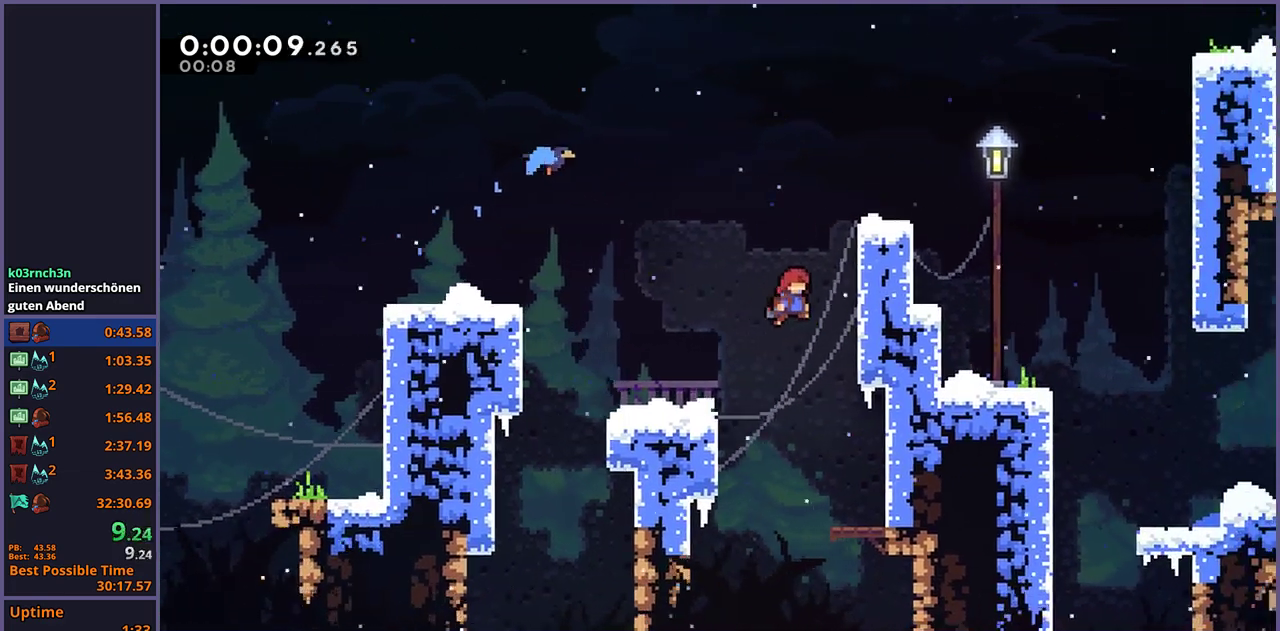
{"buttons": [], "left_stick": "right", "right_stick": "center", "events": [[83, "L1", "down"], [100, "CROSS", "up"], [167, "CROSS", "down"], [233, "CROSS", "up"], [283, "CROSS", "down"], [500, "CROSS", "up"], [500, "L1", "up"]]}
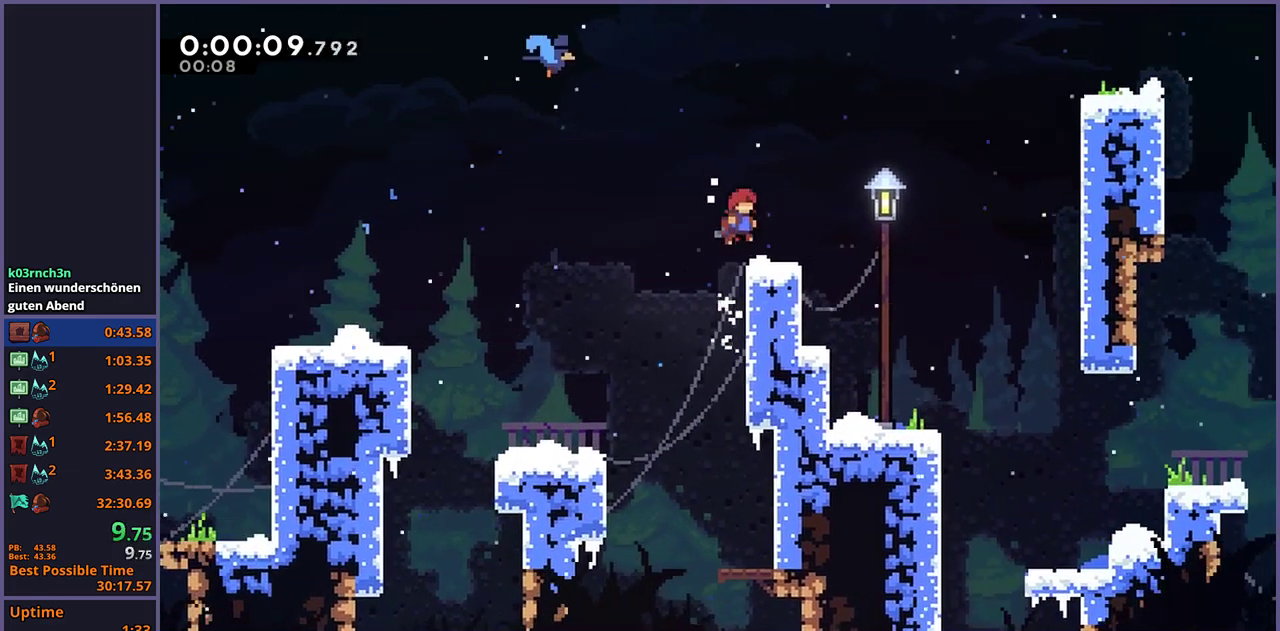
{"buttons": [], "left_stick": "down-right", "right_stick": "center", "events": [[133, "left_stick", "down-right"], [183, "CROSS", "down"], [233, "CROSS", "up"]]}